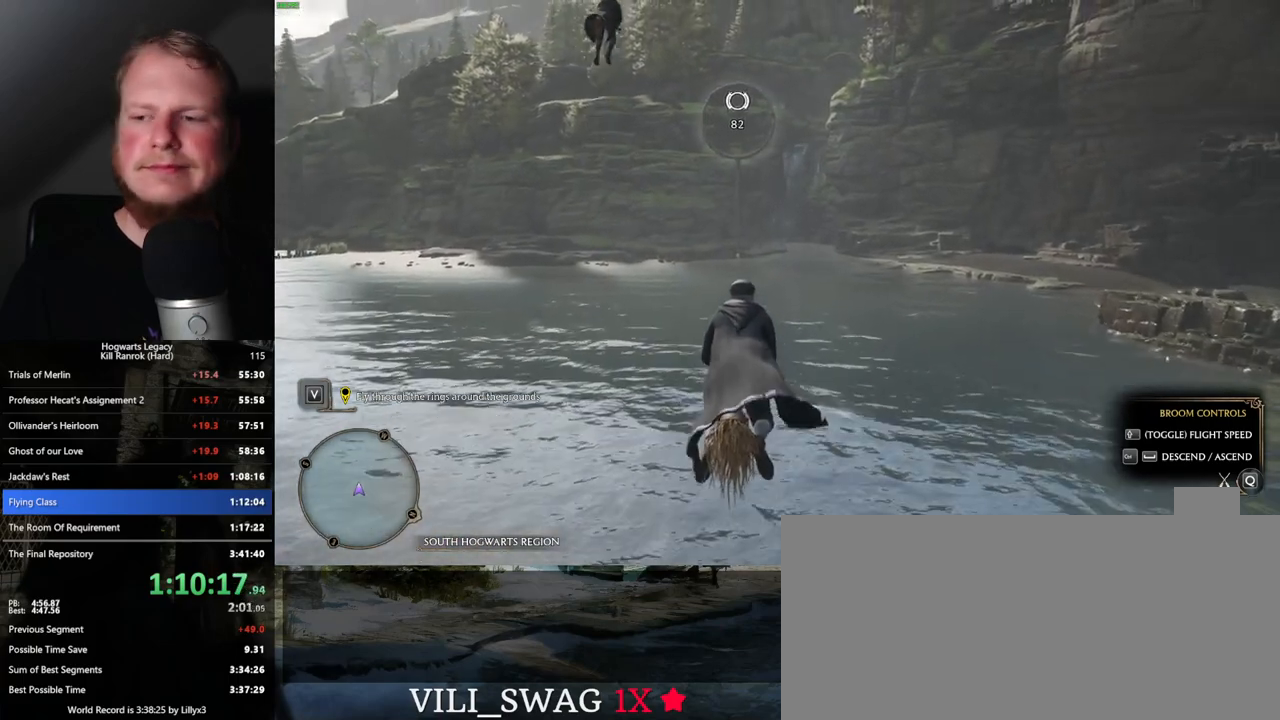
Gameplay with keyboard and mouse; each line is a JSON object with the keys and mouse buttons held at the frame after it. "events" lists presses ("down") and releases ("up") of ".", "/", "0", "1", "2", "3", "4", "5", "6", "7", "8", "9", "a", "alt_l", "alt_r", "b", "backslash", "backspace", "c", "caps_lock", "comma", "ctrl_l", "ctrl_r", "d", "e", "equals", "escape", "f", "f1", "f10", "f11", "f12", "f2", "f3", "f4", "f5", "f6", "f7", "f8", "f9", "g", "h", "i", "j", "k", "l", "lbracket", "m", "minus", "n", "o", "p", "q", "quote", "r", "rbracket", "return", "s", "semicolon", "shift_l", "shift_r", "space", "super", "t", "tab", "tilde", "u", "v", "w", "x", "y", "z", "mouse_left", "mouse_wheel", "mouse_right", "mouse_mb4" and "mouse_mb5" between this image and that frame as [ms after this image, input, new state], when the widget could be followed in between. "mouse_left", "mouse_wheel", "mouse_right", "mouse_mb4", "mouse_mb5" = the "left", "wheel", "right", "mb4", "mb5" buttons of the "mouse" list. No other keys are recorded. "wheel" means that the mouse wheel is clicked or scrolled. Mouse movement is not recorded.
{"keys": ["w"], "mouse": [], "events": []}
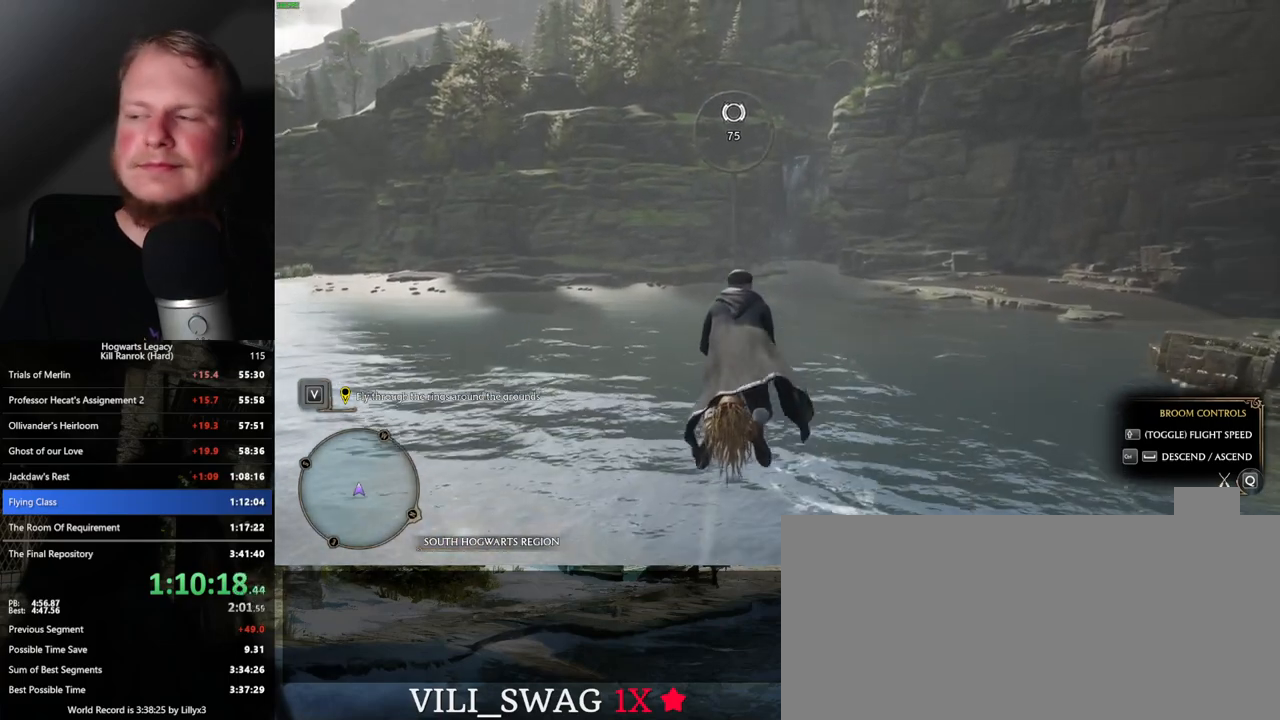
{"keys": ["w"], "mouse": [], "events": []}
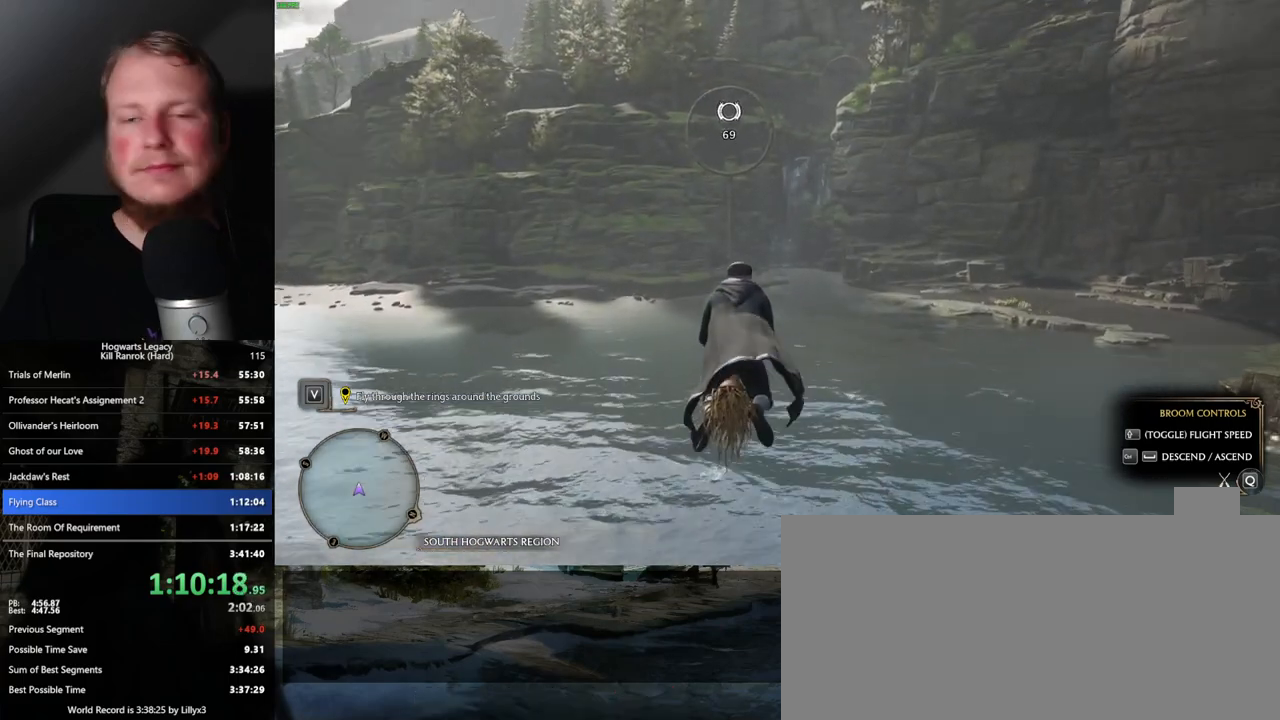
{"keys": ["w"], "mouse": [], "events": []}
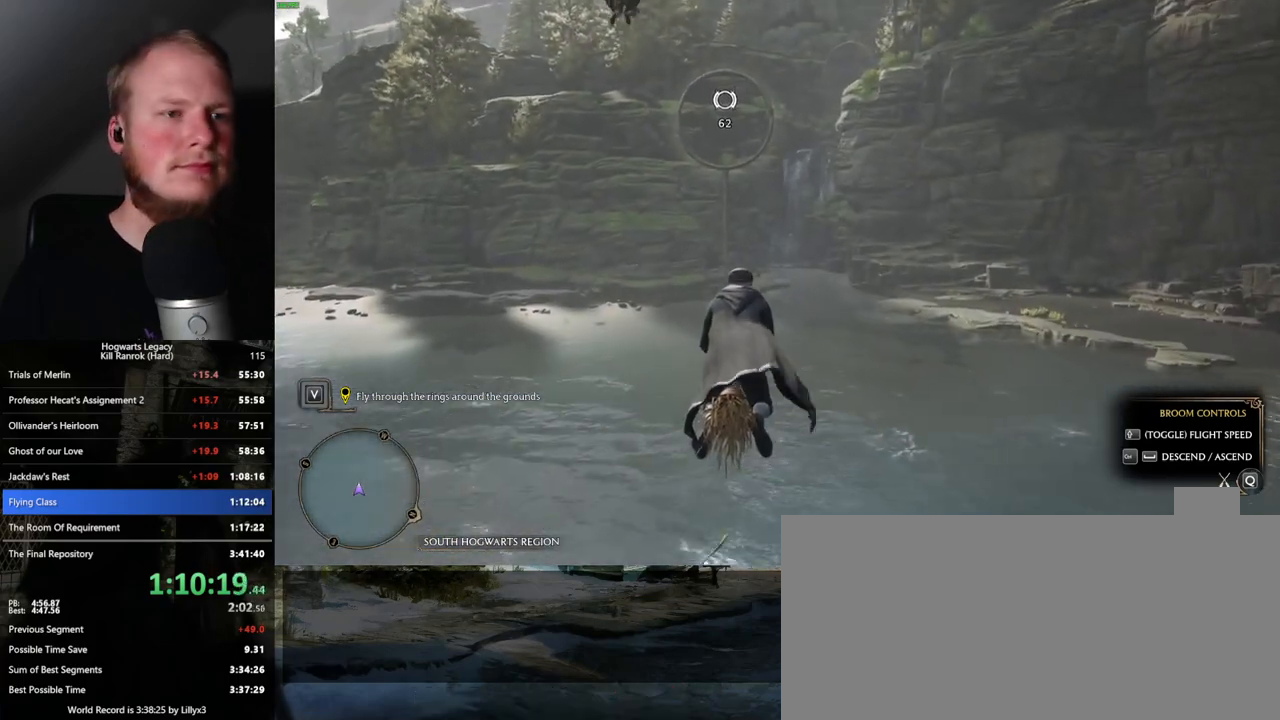
{"keys": ["w"], "mouse": [], "events": [[317, "space", "down"], [417, "space", "up"]]}
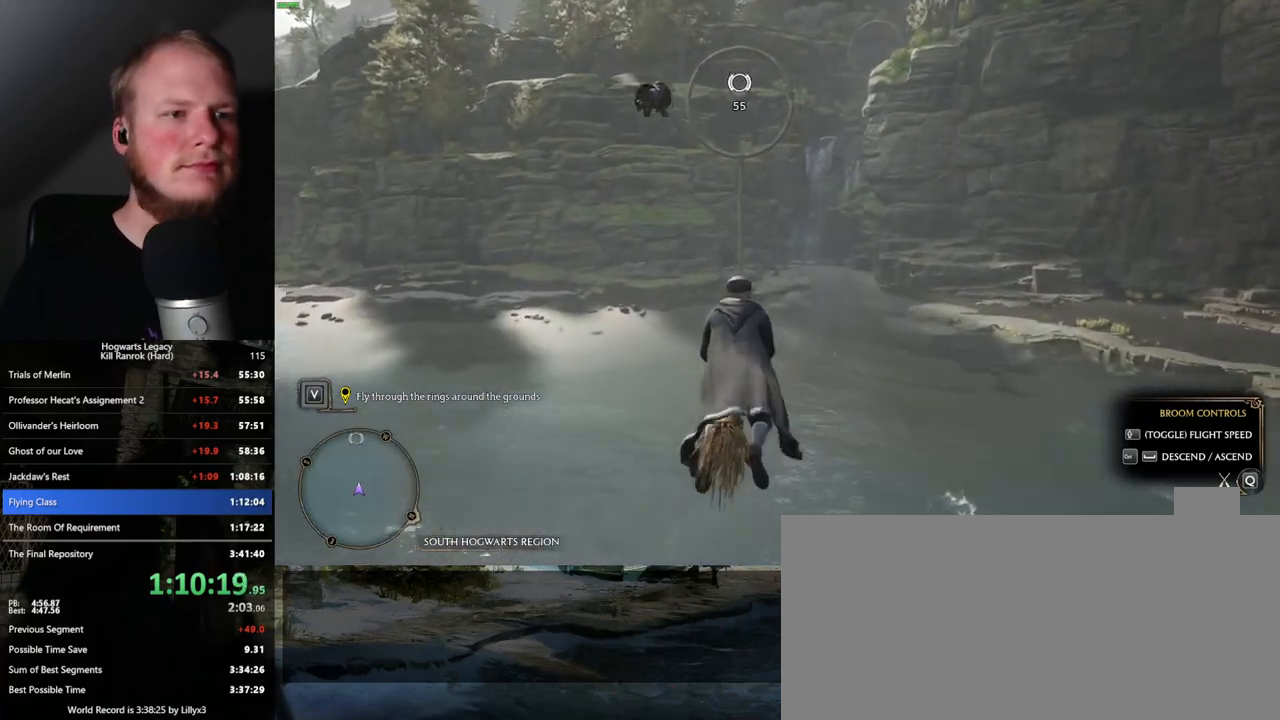
{"keys": ["space", "w"], "mouse": [], "events": [[500, "space", "down"]]}
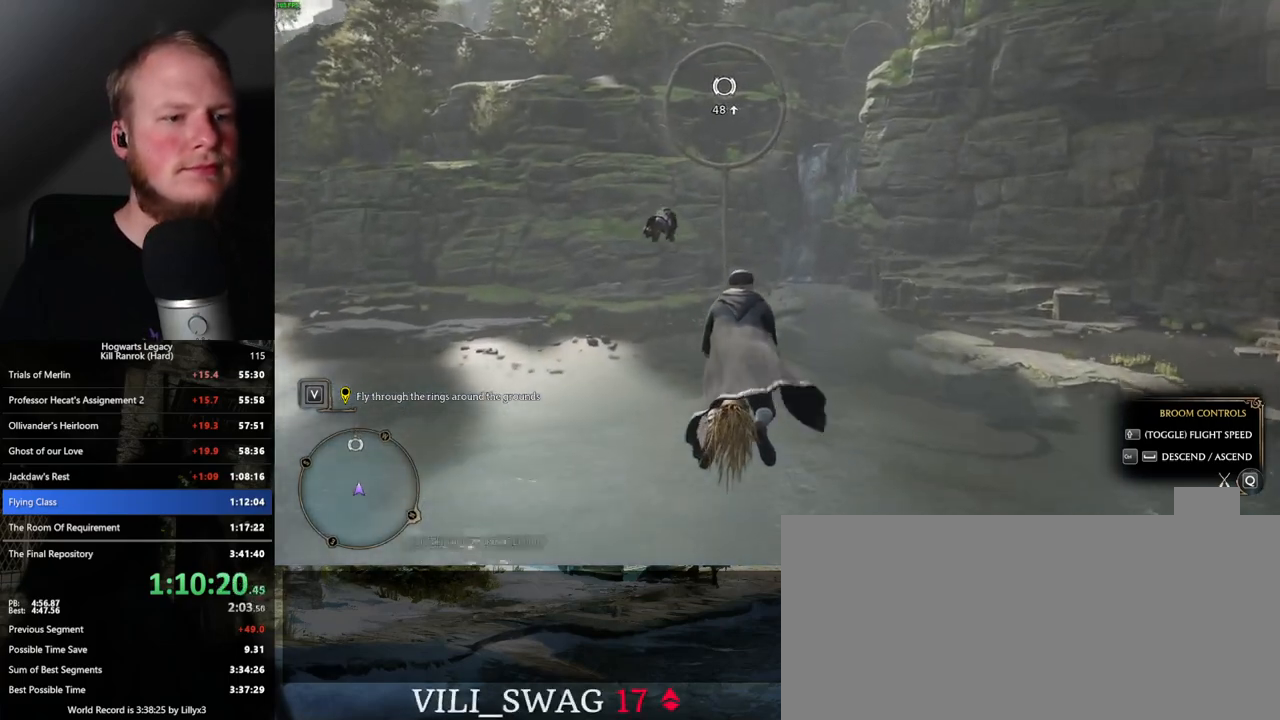
{"keys": ["w"], "mouse": [], "events": [[83, "space", "up"], [350, "space", "down"], [433, "space", "up"]]}
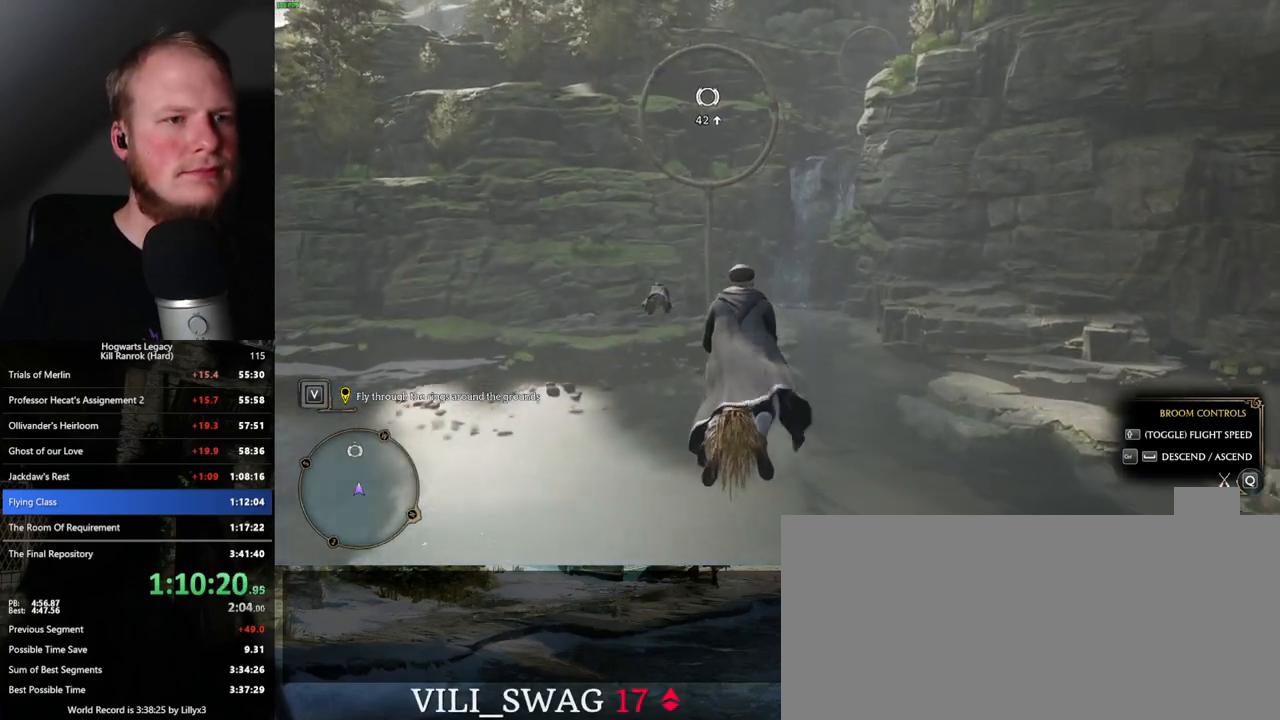
{"keys": ["w"], "mouse": [], "events": [[200, "space", "down"], [267, "space", "up"], [417, "space", "down"], [500, "space", "up"]]}
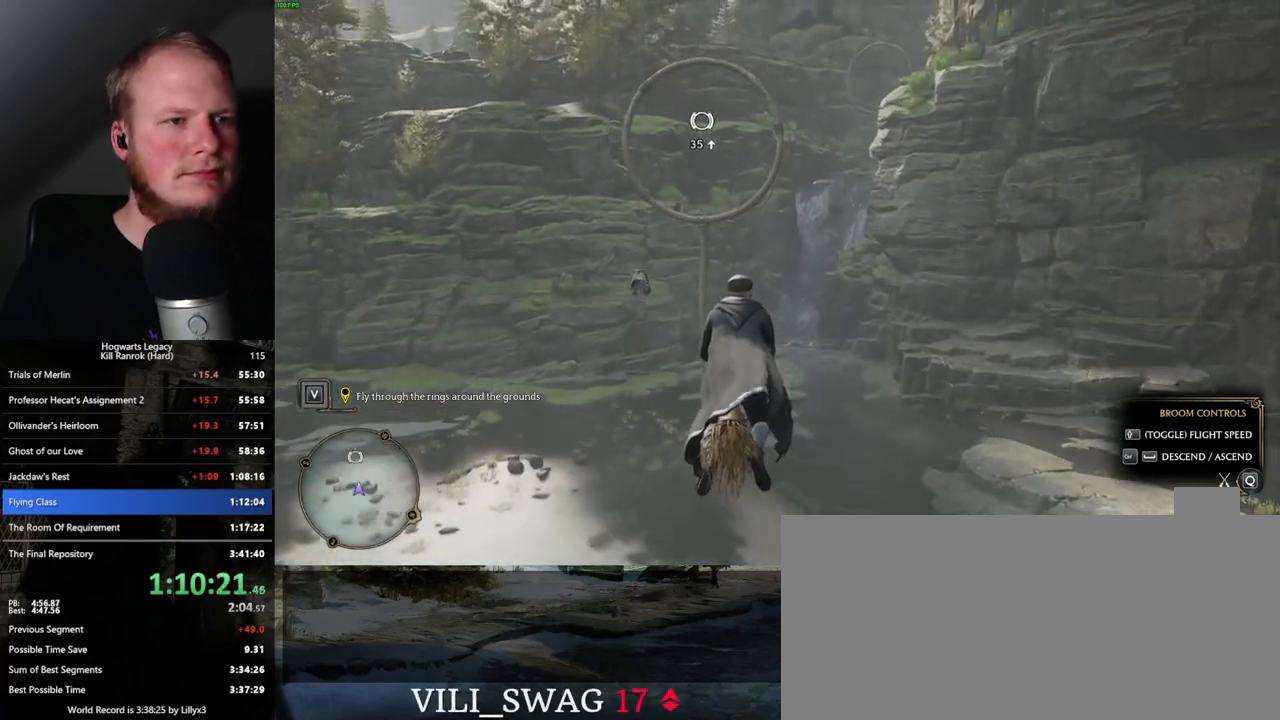
{"keys": ["w"], "mouse": [], "events": [[133, "space", "down"], [200, "space", "up"]]}
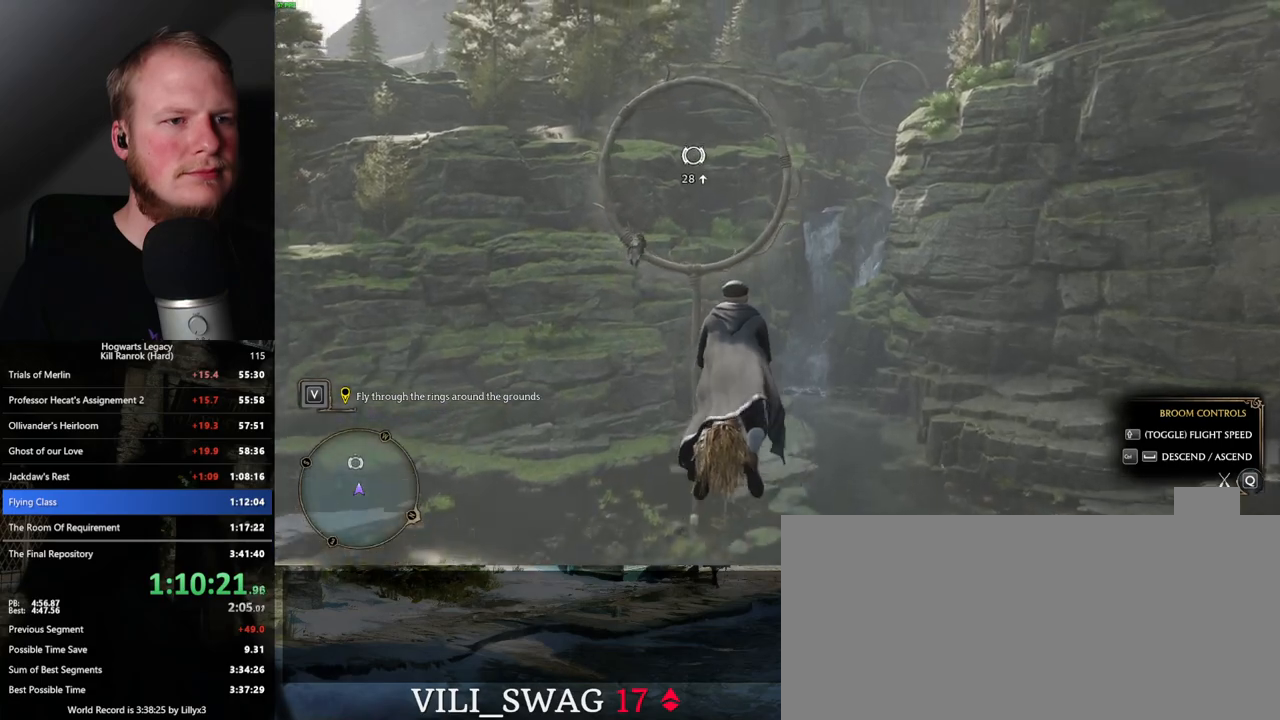
{"keys": ["w"], "mouse": [], "events": [[400, "space", "down"], [500, "space", "up"]]}
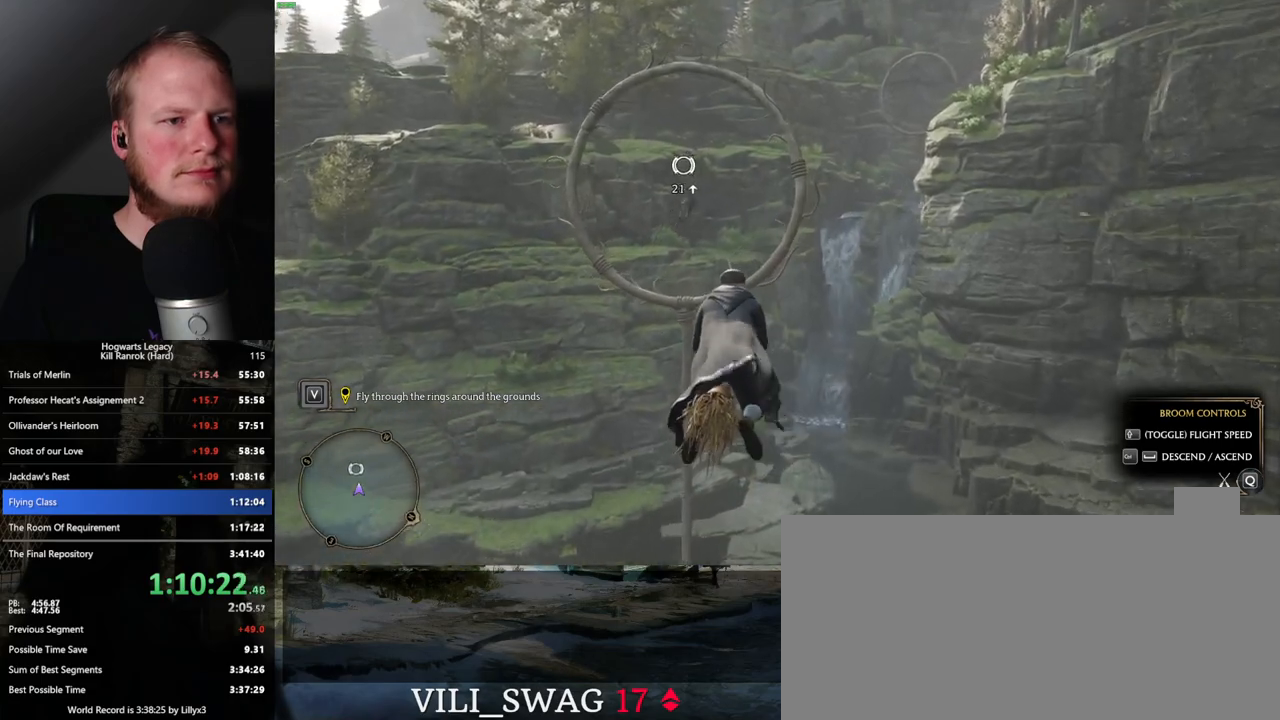
{"keys": ["w"], "mouse": [], "events": []}
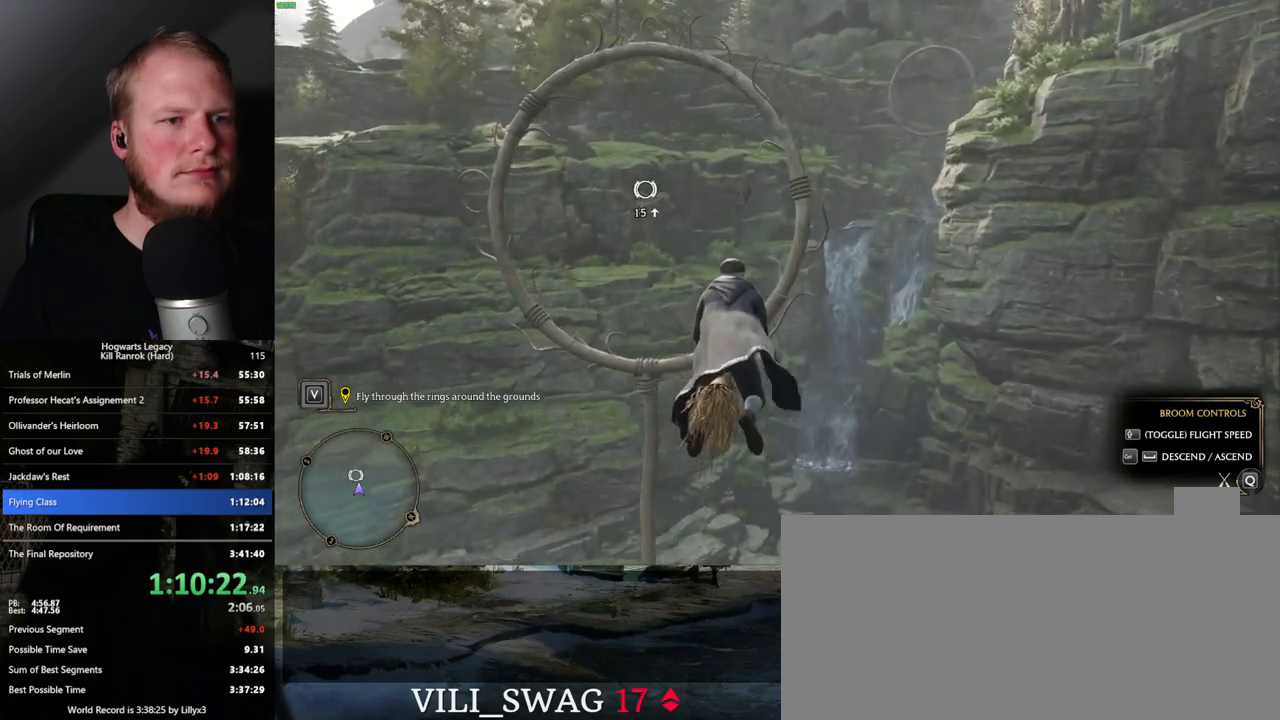
{"keys": ["w"], "mouse": [], "events": []}
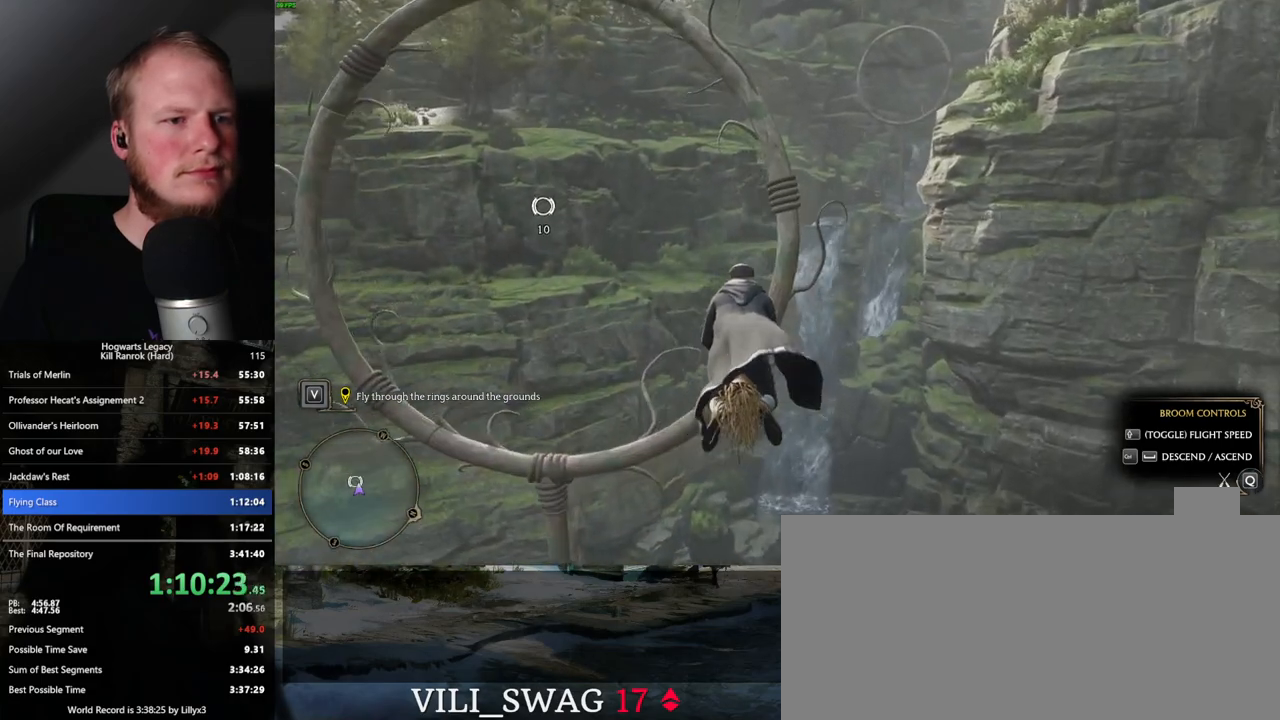
{"keys": ["space", "w"], "mouse": [], "events": [[483, "space", "down"]]}
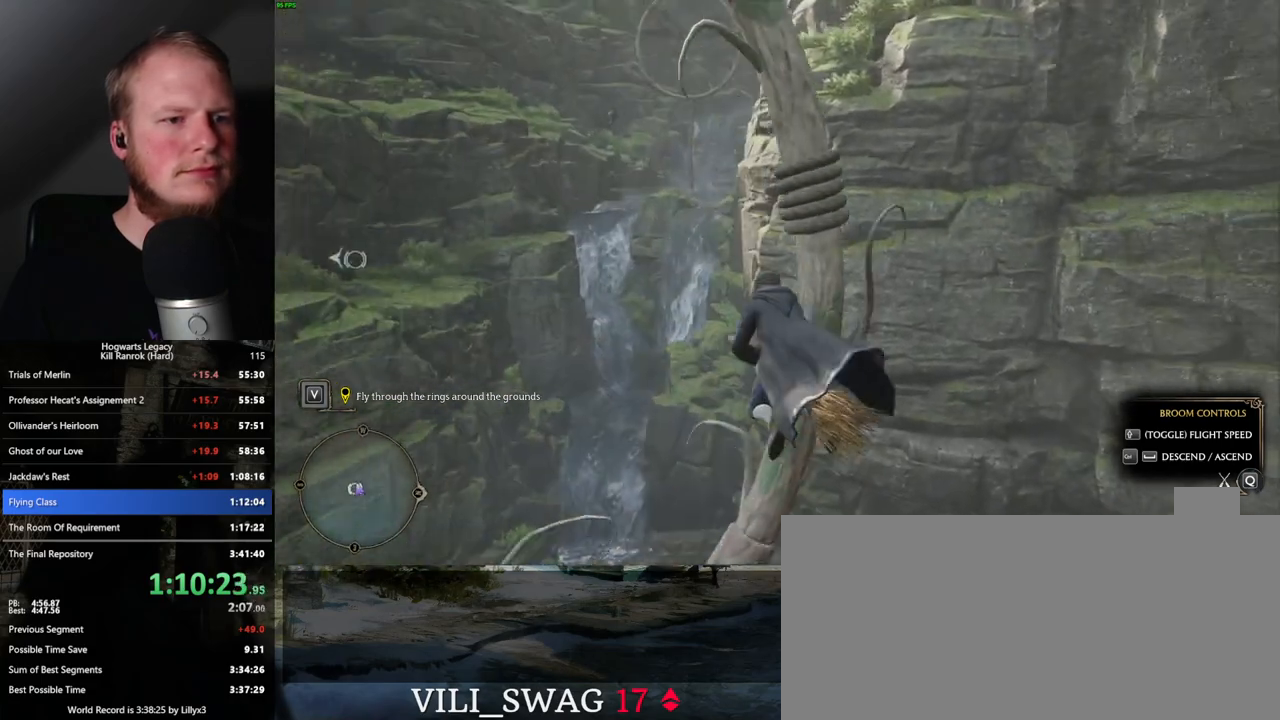
{"keys": ["space", "w"], "mouse": [], "events": [[250, "space", "up"], [450, "space", "down"]]}
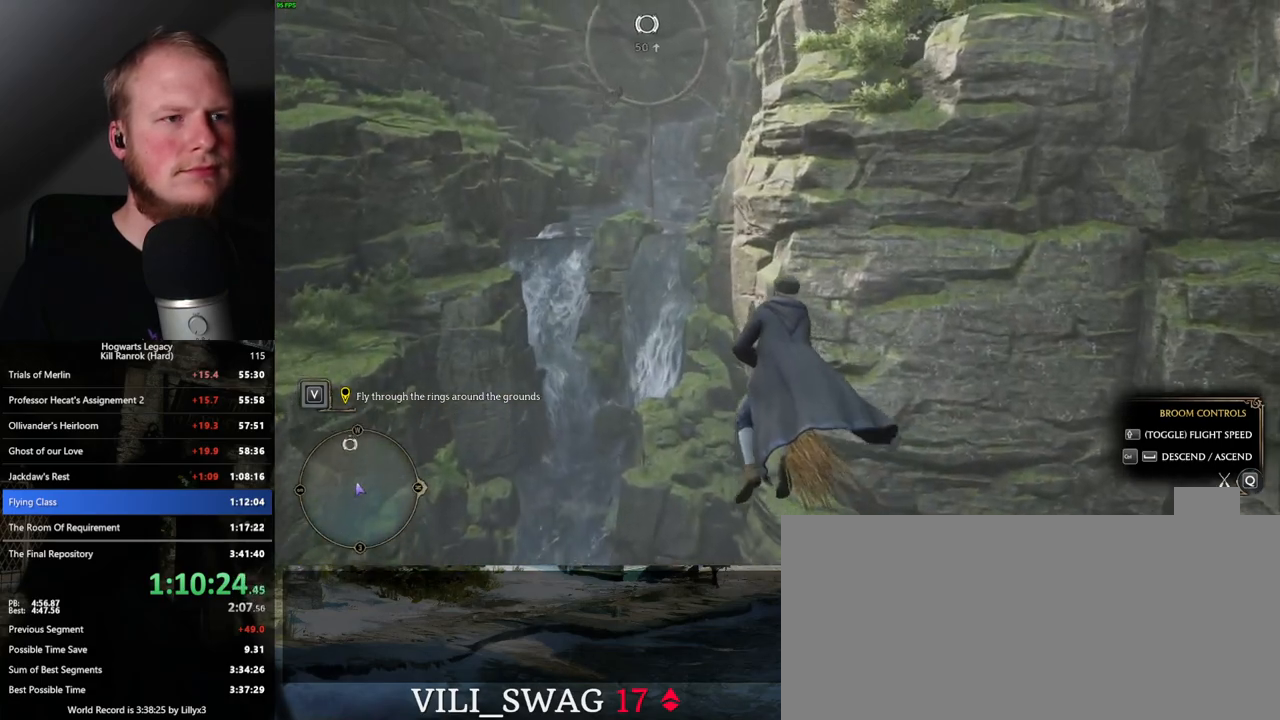
{"keys": ["space", "w"], "mouse": [], "events": [[33, "space", "up"], [183, "space", "down"], [267, "space", "up"], [500, "space", "down"]]}
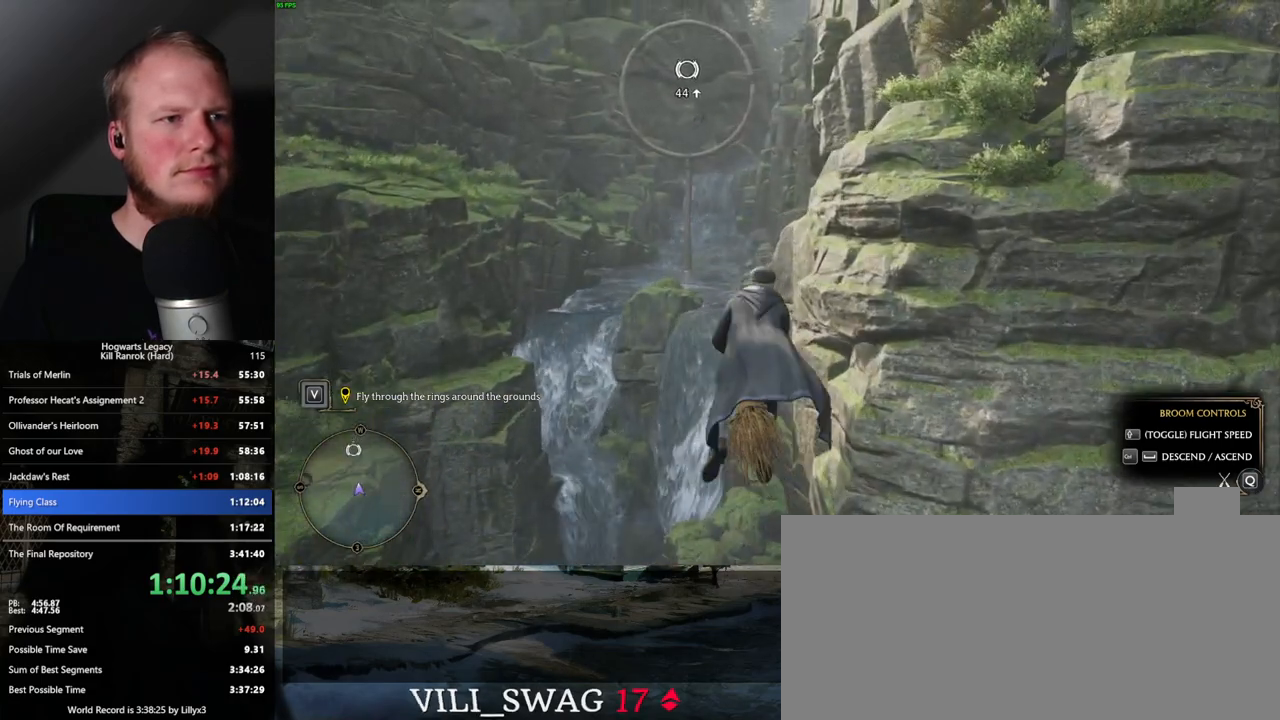
{"keys": ["w"], "mouse": [], "events": [[33, "space", "up"], [200, "space", "down"], [300, "space", "up"]]}
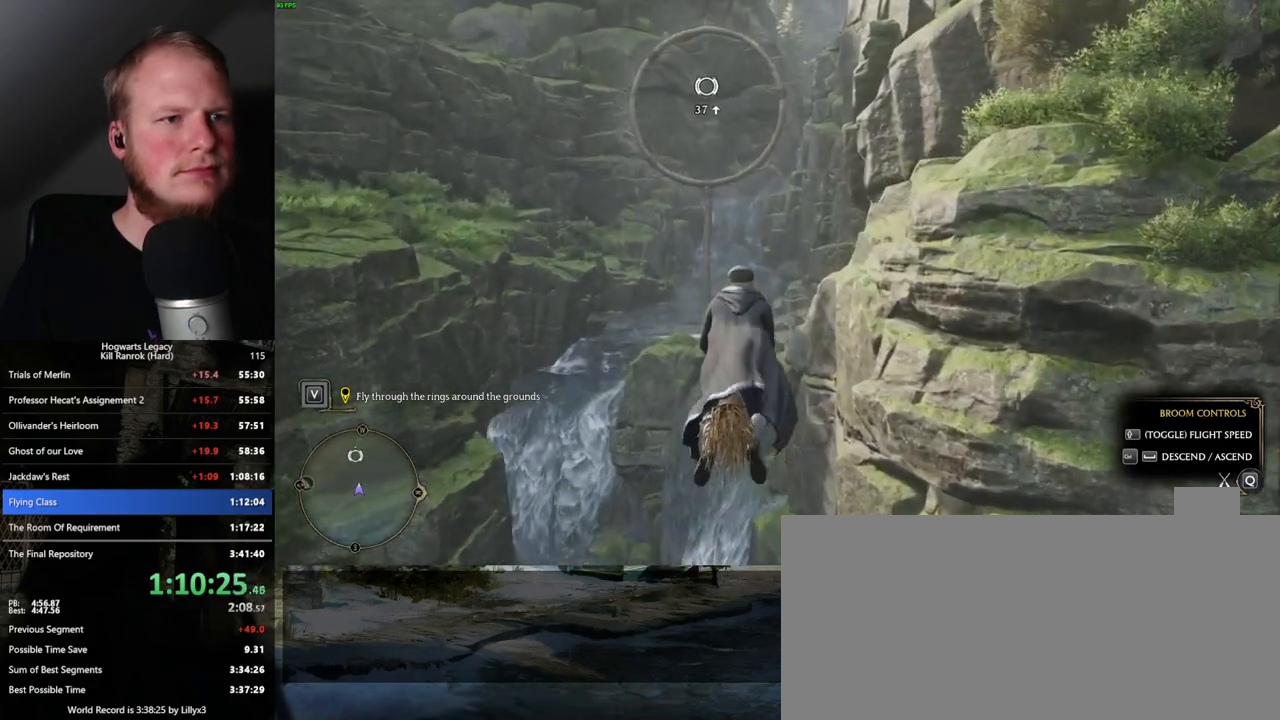
{"keys": ["w"], "mouse": [], "events": [[150, "space", "down"], [250, "space", "up"]]}
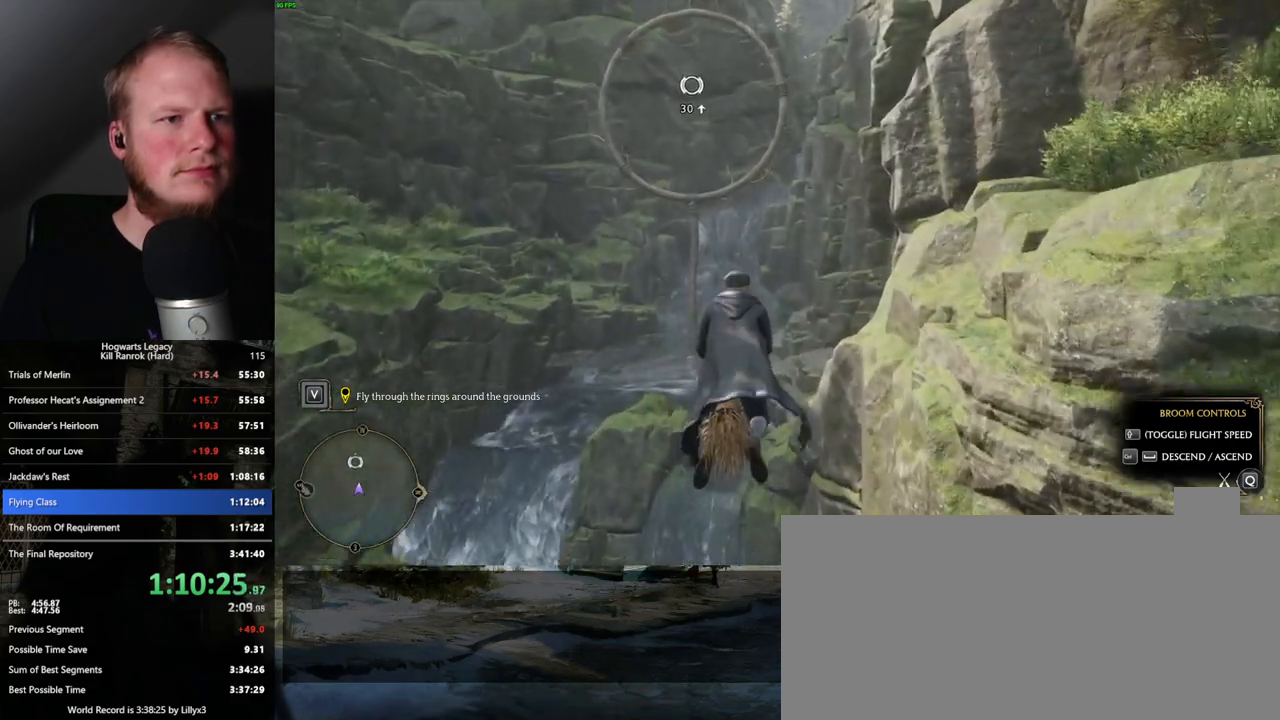
{"keys": ["w"], "mouse": [], "events": [[117, "space", "down"], [200, "space", "up"], [333, "space", "down"], [417, "space", "up"]]}
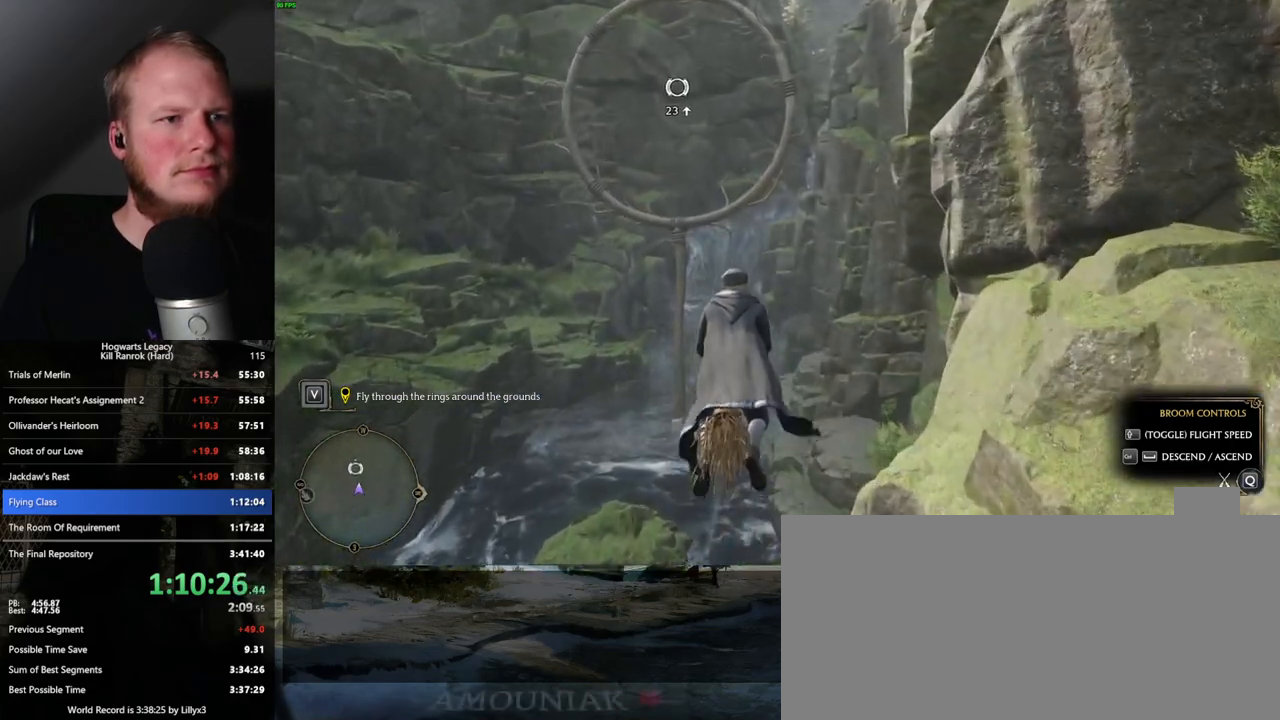
{"keys": ["w"], "mouse": [], "events": [[67, "space", "down"], [133, "space", "up"], [267, "space", "down"], [350, "space", "up"]]}
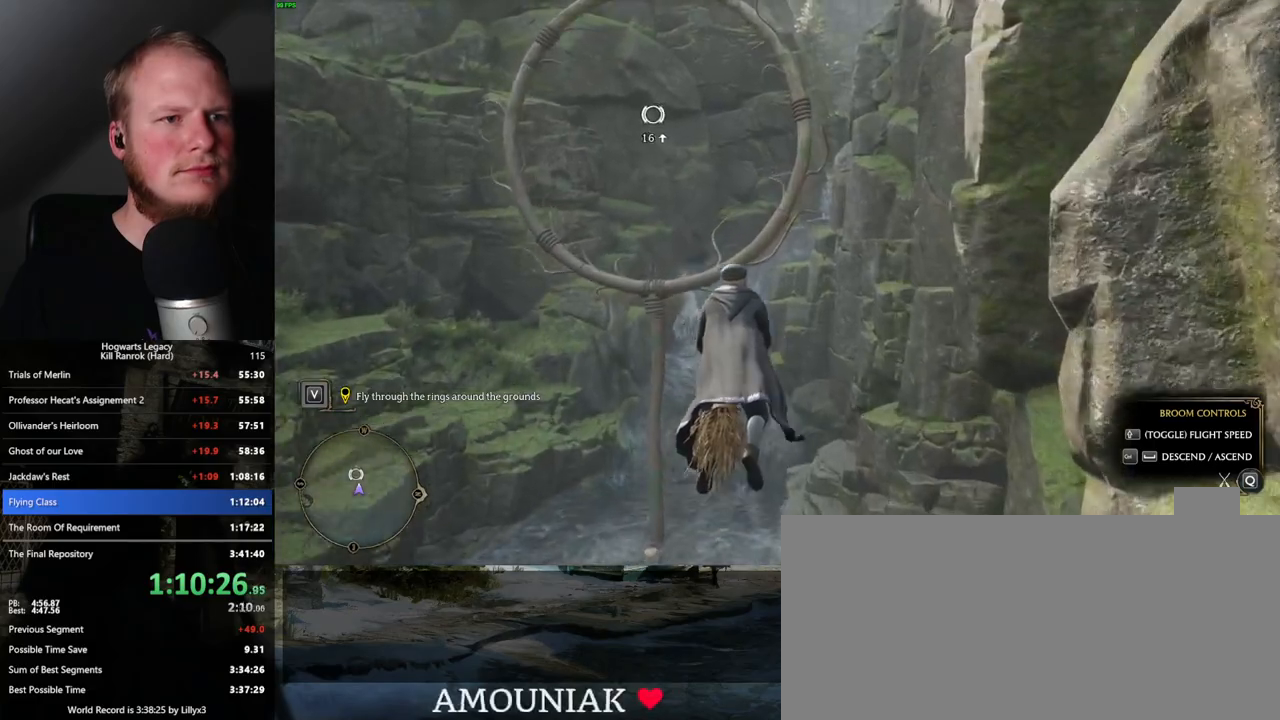
{"keys": ["w"], "mouse": [], "events": [[117, "space", "down"], [217, "space", "up"]]}
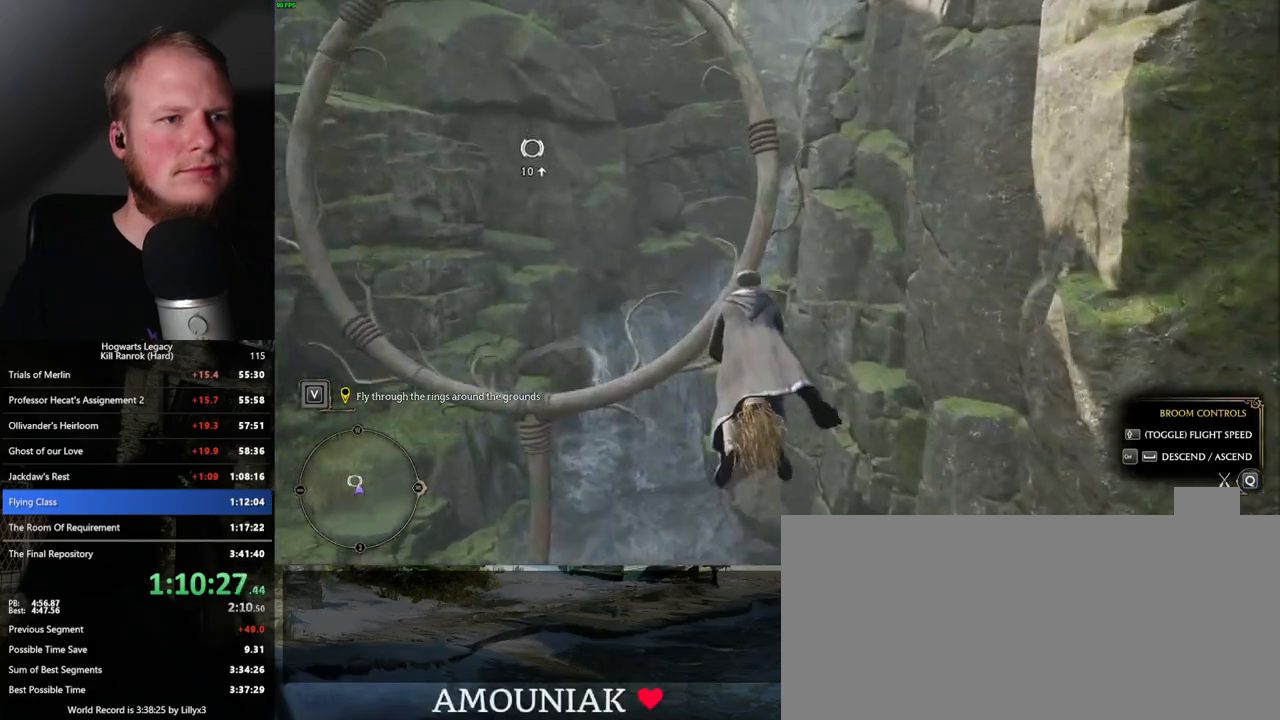
{"keys": ["space", "w"], "mouse": [], "events": [[33, "space", "down"], [150, "space", "up"], [383, "space", "down"]]}
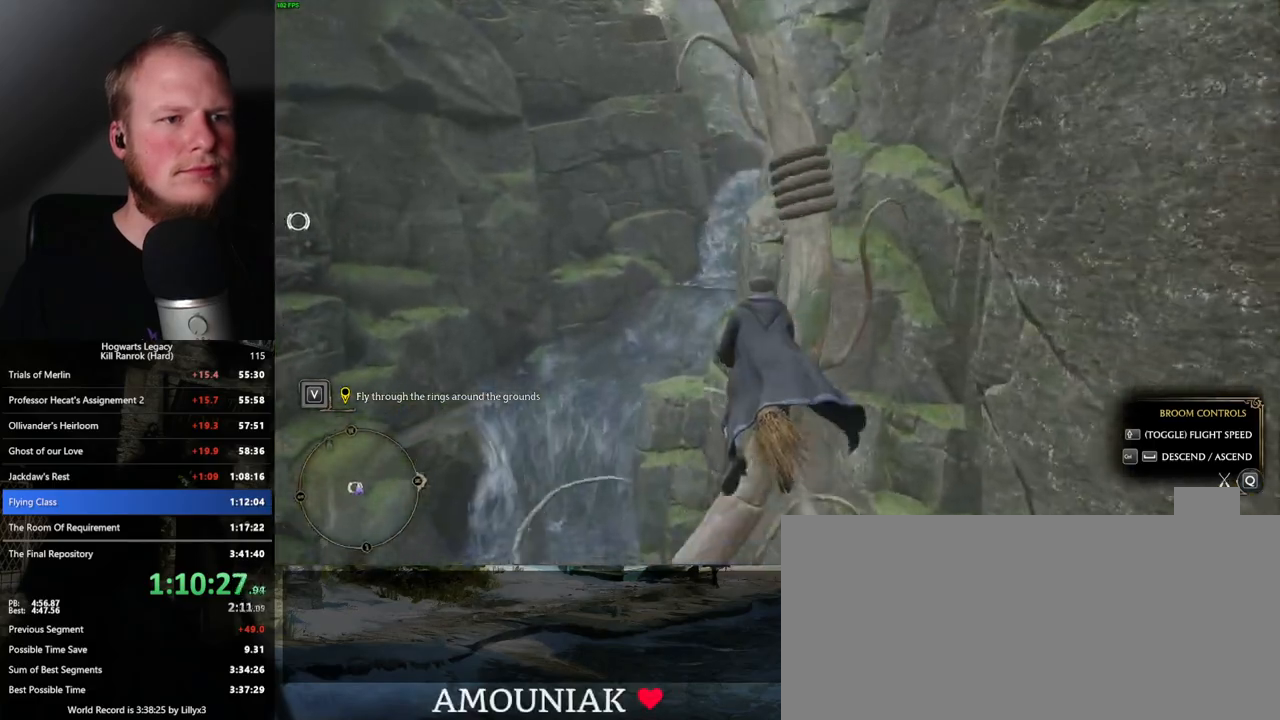
{"keys": ["w"], "mouse": [], "events": [[383, "space", "up"]]}
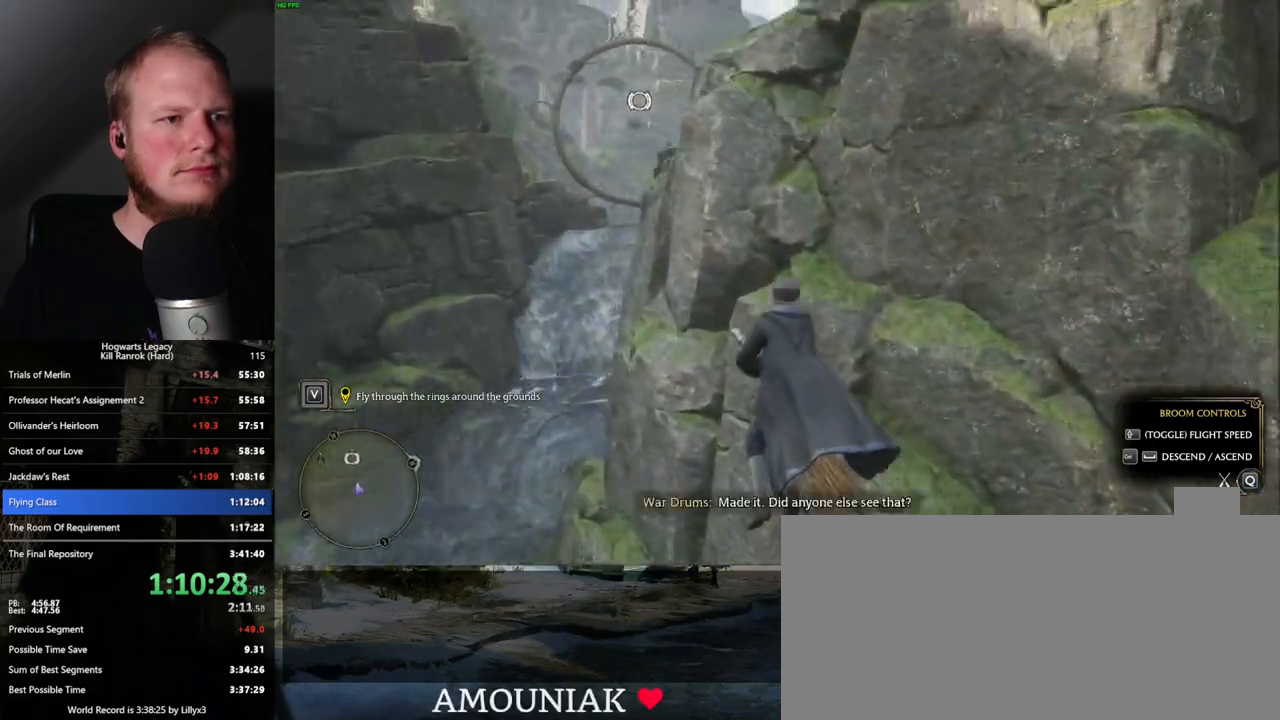
{"keys": ["w"], "mouse": [], "events": [[200, "space", "down"], [267, "space", "up"]]}
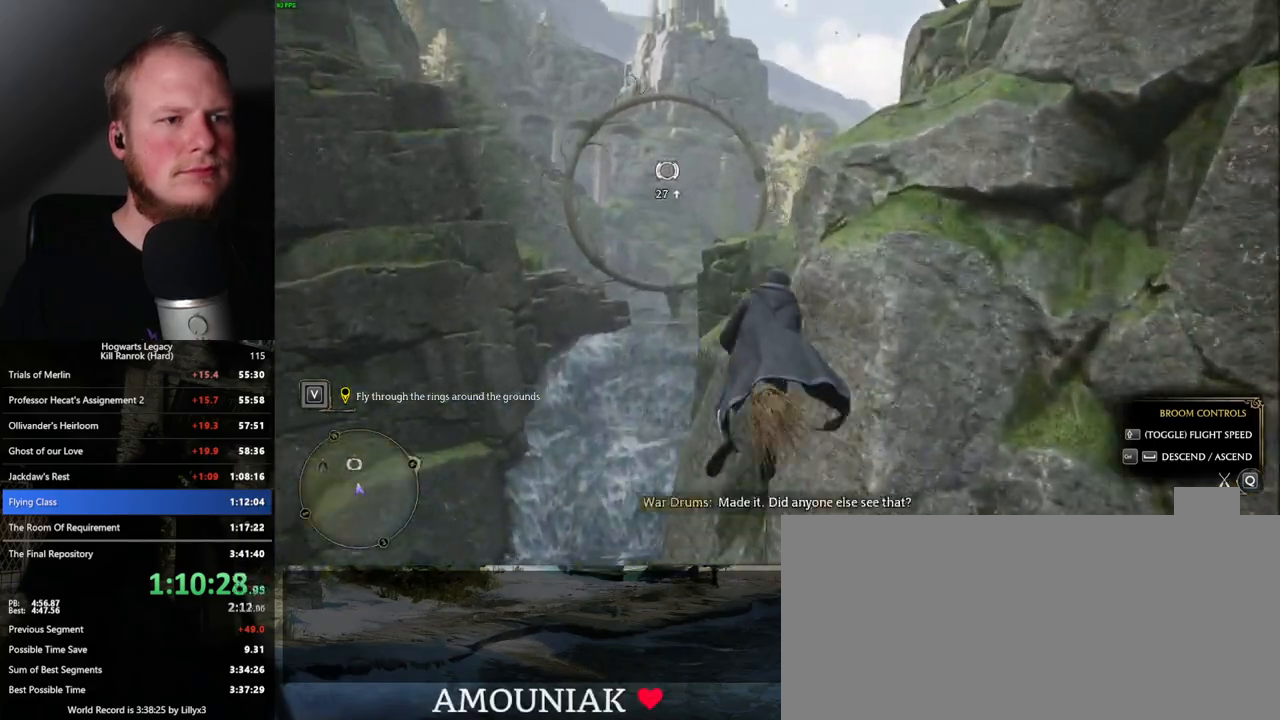
{"keys": ["w"], "mouse": [], "events": [[117, "space", "down"], [233, "space", "up"], [417, "space", "down"], [483, "space", "up"]]}
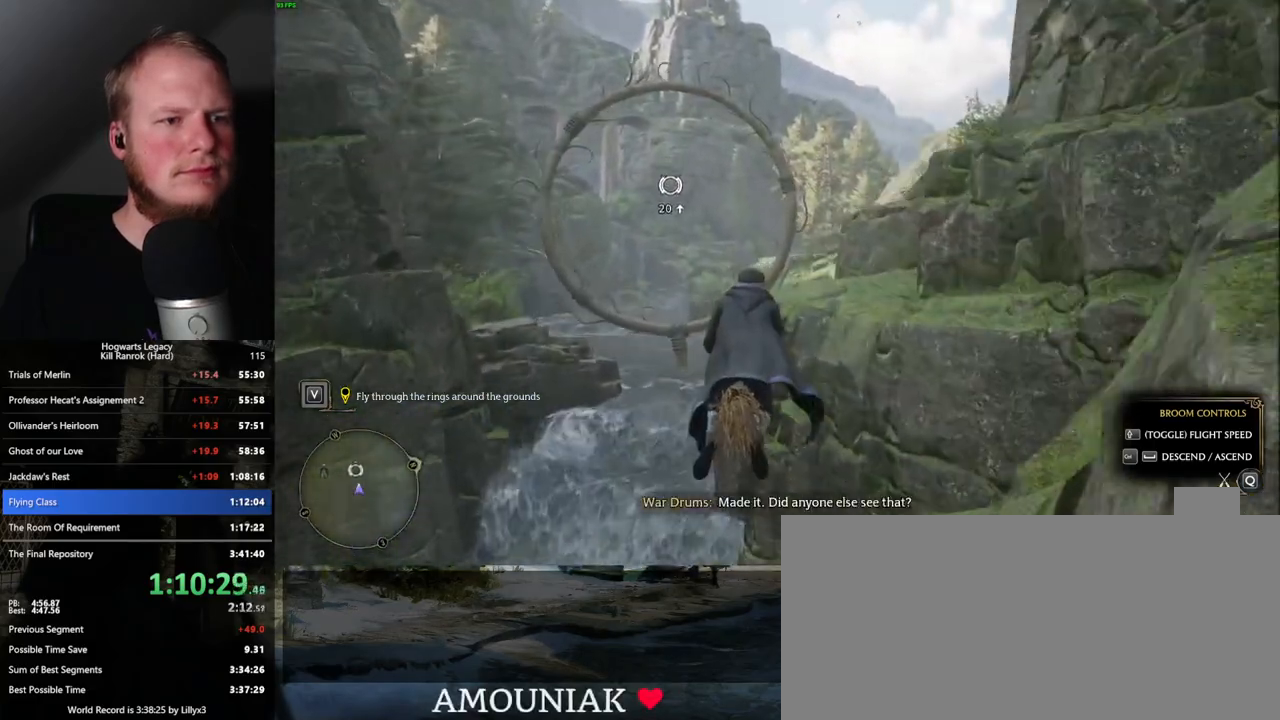
{"keys": ["w"], "mouse": [], "events": [[367, "space", "down"], [450, "space", "up"]]}
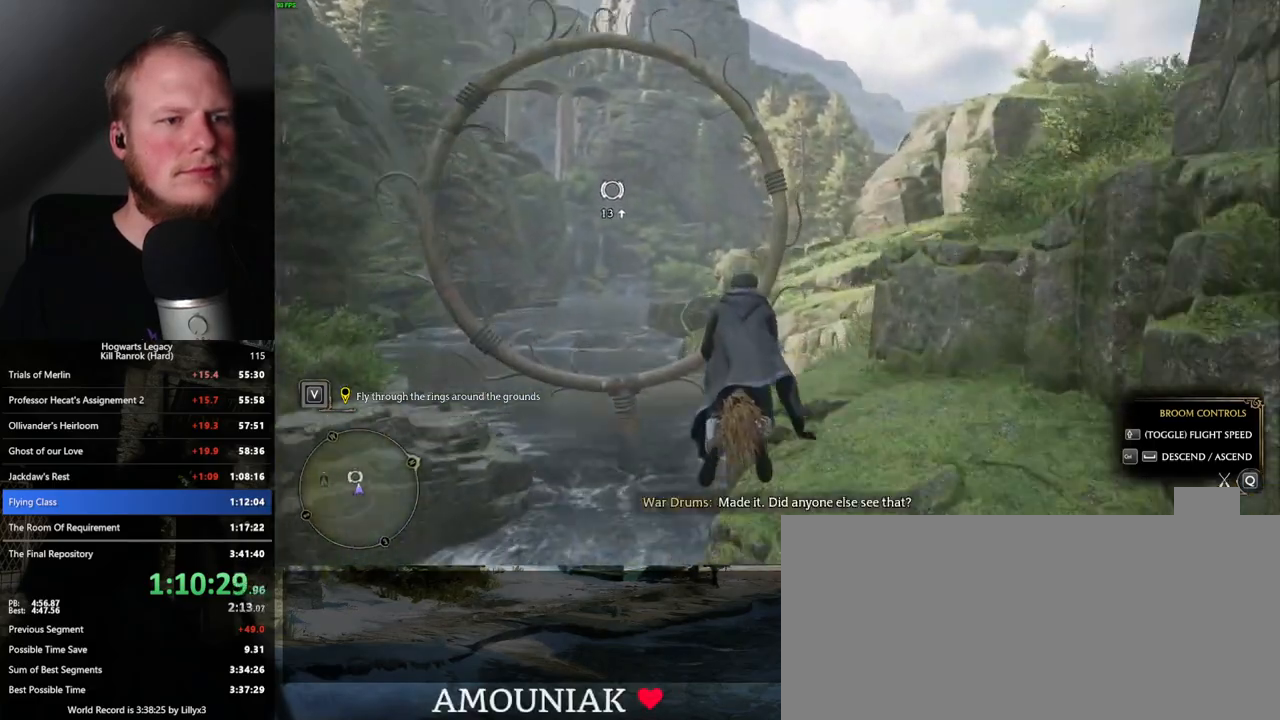
{"keys": ["w"], "mouse": [], "events": [[317, "space", "down"], [367, "space", "up"]]}
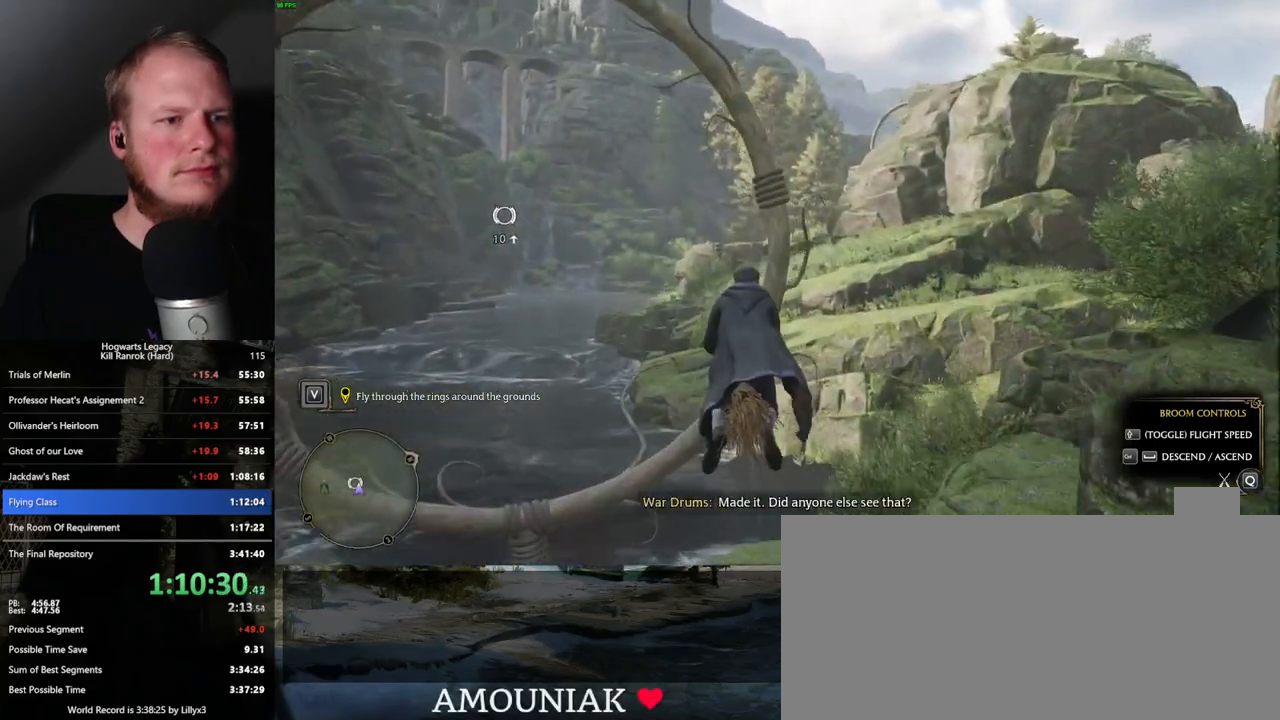
{"keys": ["space", "w"], "mouse": [], "events": [[300, "space", "down"]]}
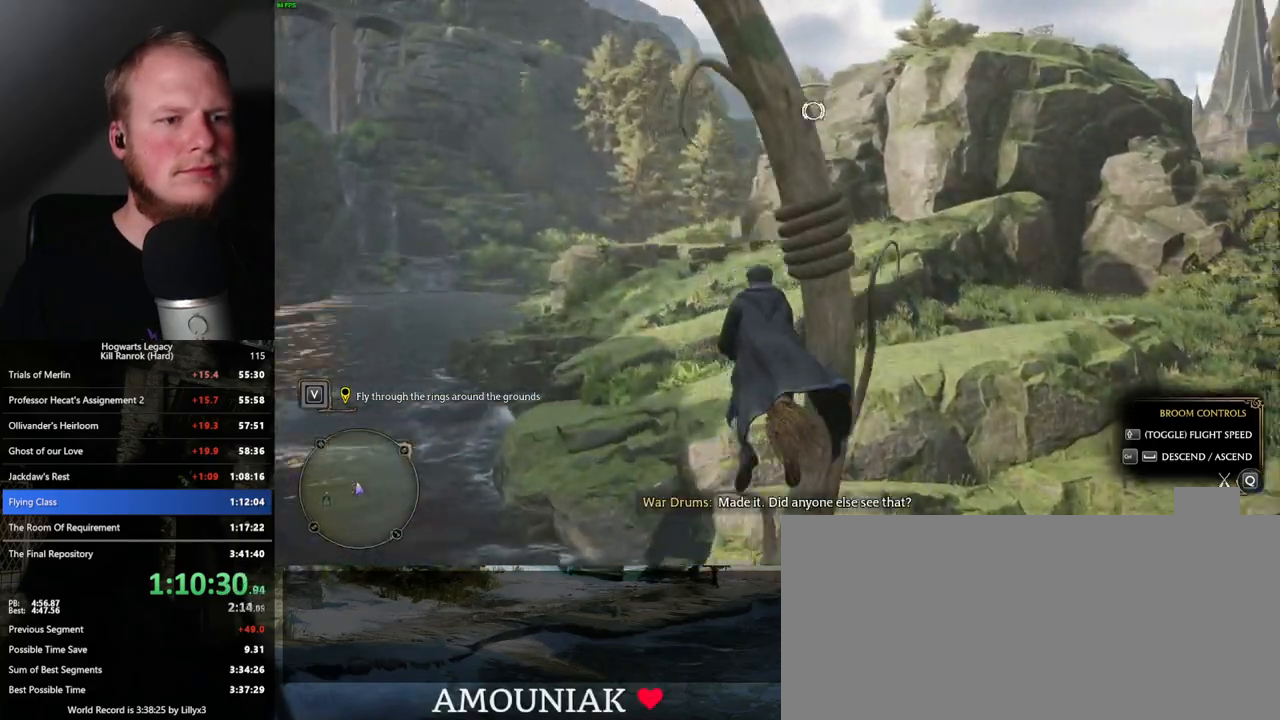
{"keys": ["w"], "mouse": [], "events": [[167, "space", "up"]]}
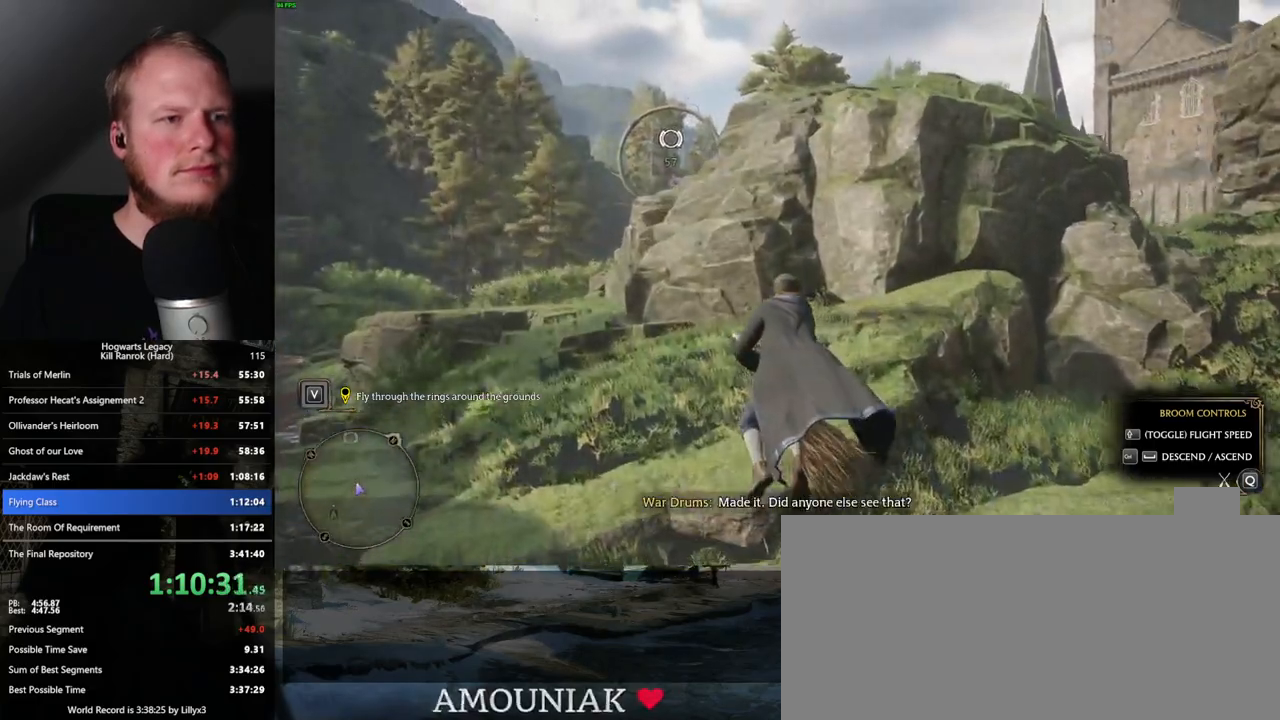
{"keys": ["w"], "mouse": [], "events": [[350, "space", "down"], [450, "space", "up"]]}
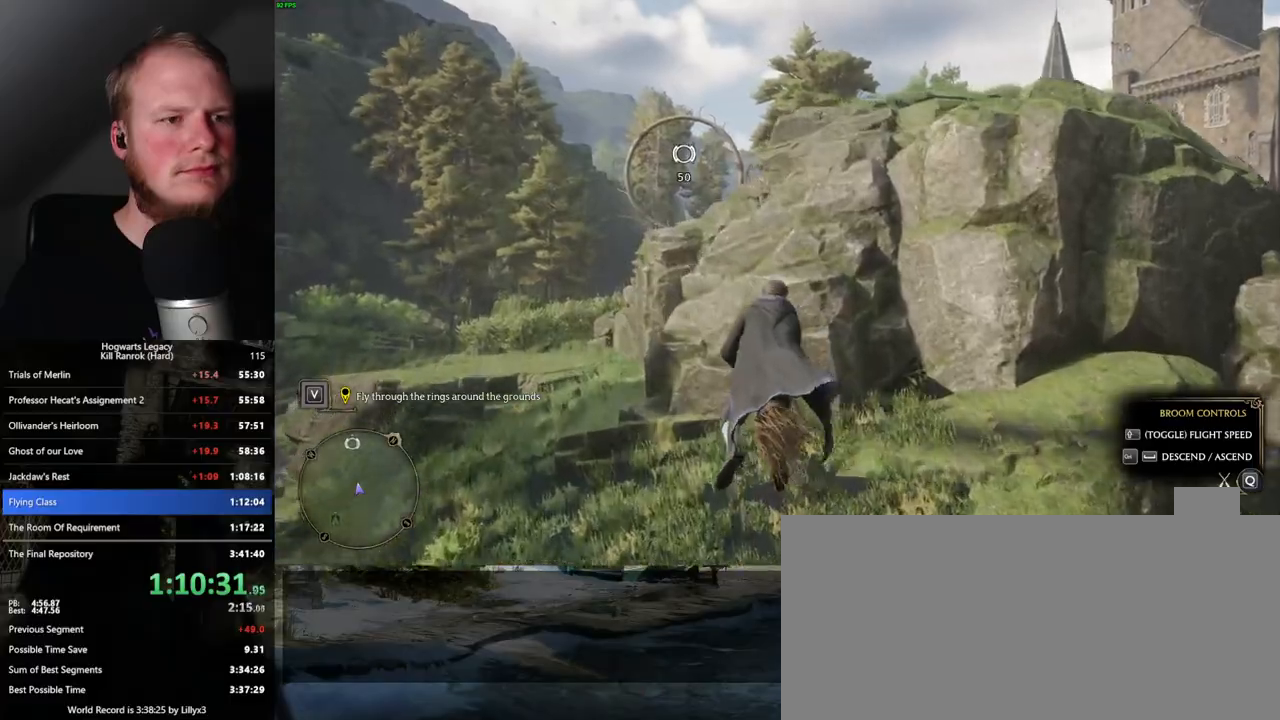
{"keys": ["space", "w"], "mouse": [], "events": [[33, "space", "down"], [133, "space", "up"], [500, "space", "down"]]}